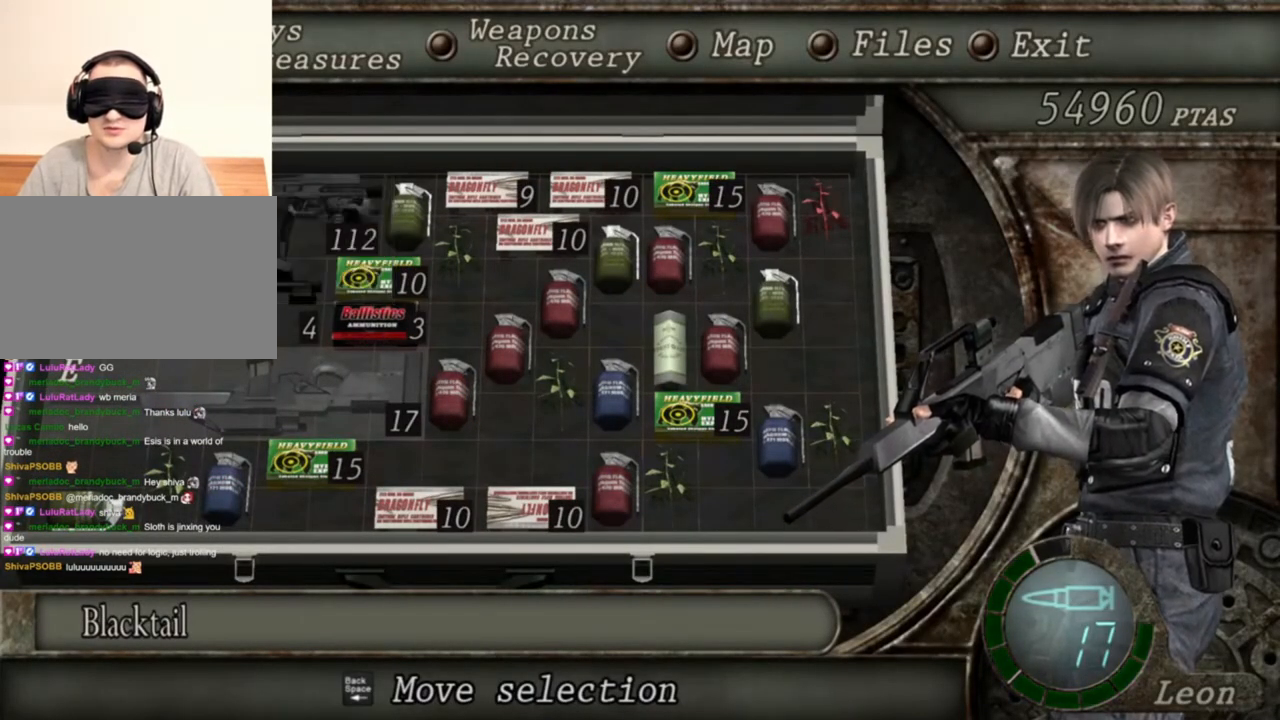
Gameplay with keyboard and mouse; each line is a JSON object with the keys and mouse buttons held at the frame after it. "events" lists presses ("down") and releases ("up") of "1", "2", "3", "4", "5", "a", "alt", "b", "c", "ctrl", "d", "e", "f", "g", "q", "r", "s", "shift", "space", "t", "tab", "tilde", "v", "w", "x", "z", "mouse_left", "mouse_wheel", "mouse_right", "mouse_mb4" and "mouse_mb5" between this image and that frame as [ms after this image, input, new state], when the widget could be followed in between. "mouse_left", "mouse_wheel", "mouse_right", "mouse_mb4", "mouse_mb5" = the "left", "wheel", "right", "mb4", "mb5" buttons of the "mouse" list. No other keys are recorded. "wheel" means that the mouse wheel is clicked or scrolled. Mouse movement is not recorded.
{"keys": ["tab"], "mouse": ["right"], "events": [[383, "tab", "down"]]}
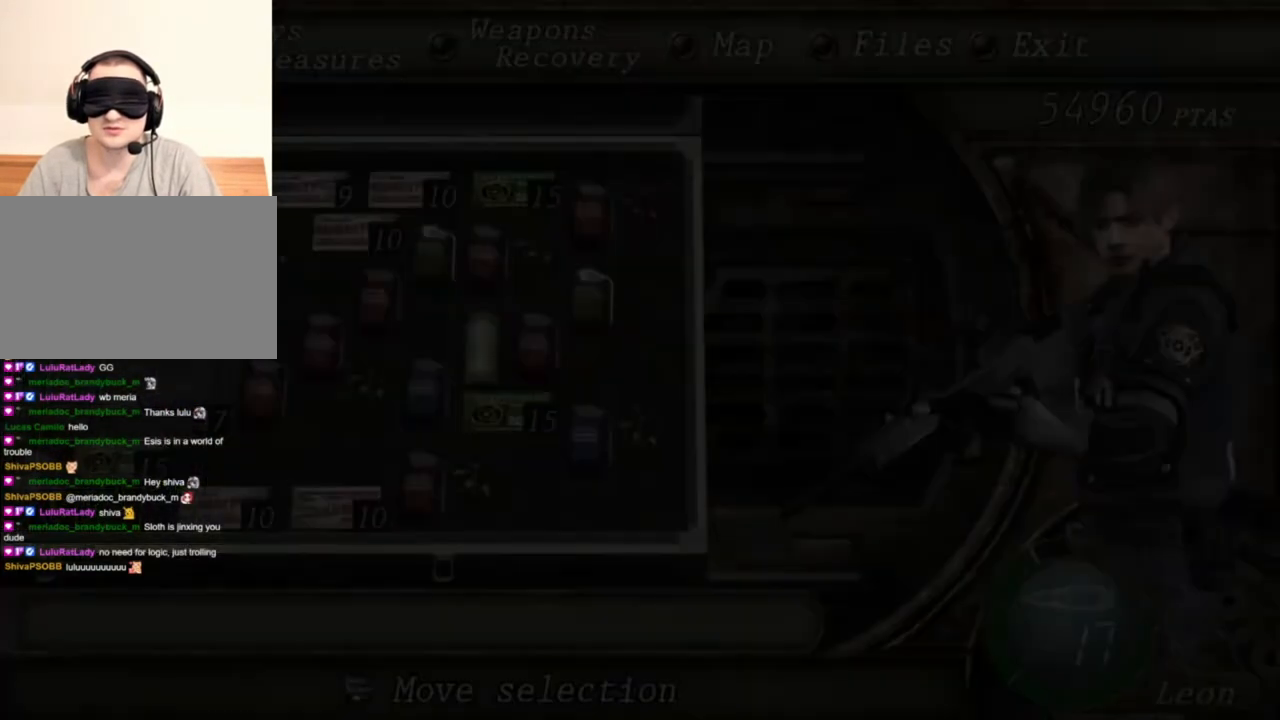
{"keys": [], "mouse": ["left", "right"], "events": [[17, "tab", "up"], [183, "mouse_left", "down"]]}
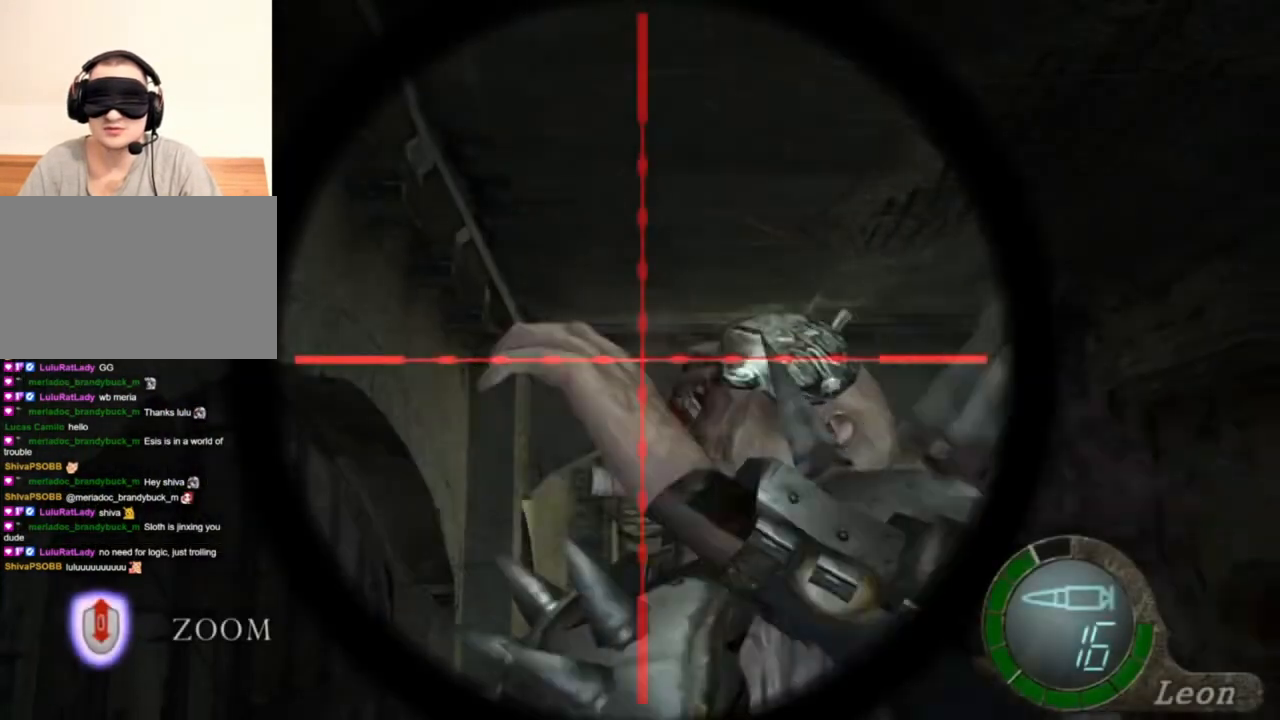
{"keys": [], "mouse": ["right"], "events": [[17, "mouse_left", "up"]]}
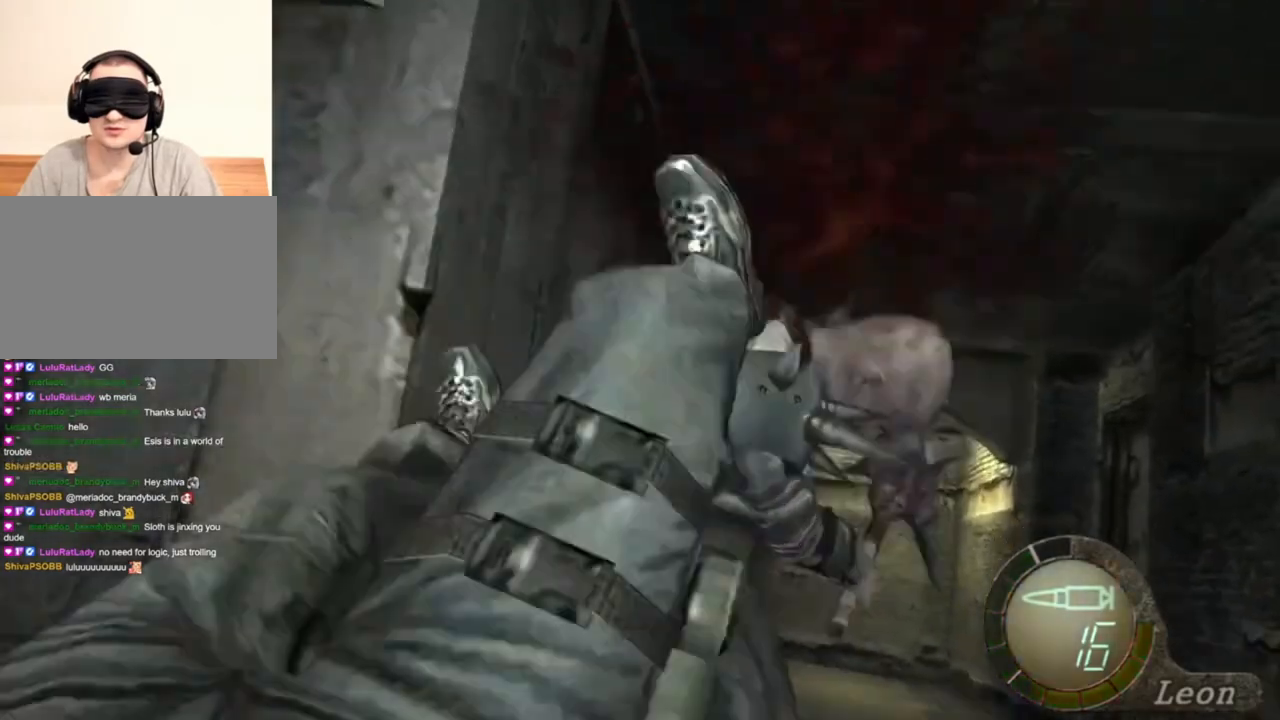
{"keys": [], "mouse": [], "events": [[150, "mouse_right", "up"]]}
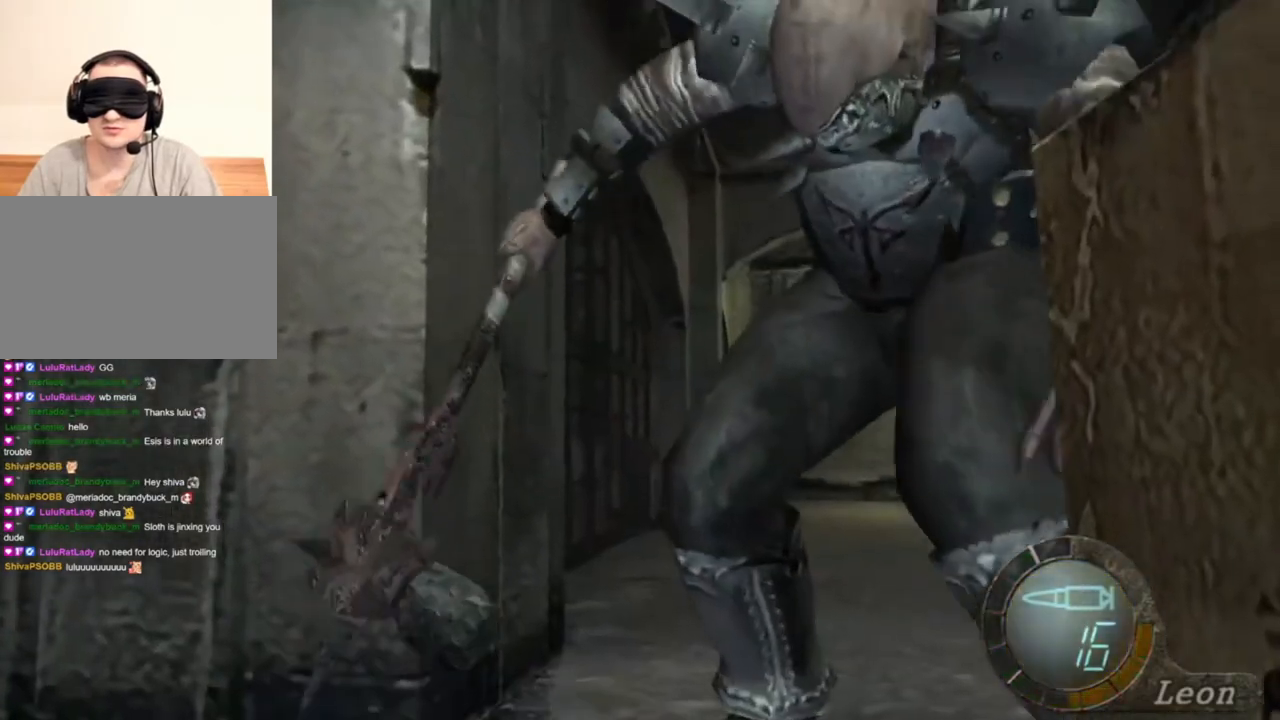
{"keys": [], "mouse": [], "events": []}
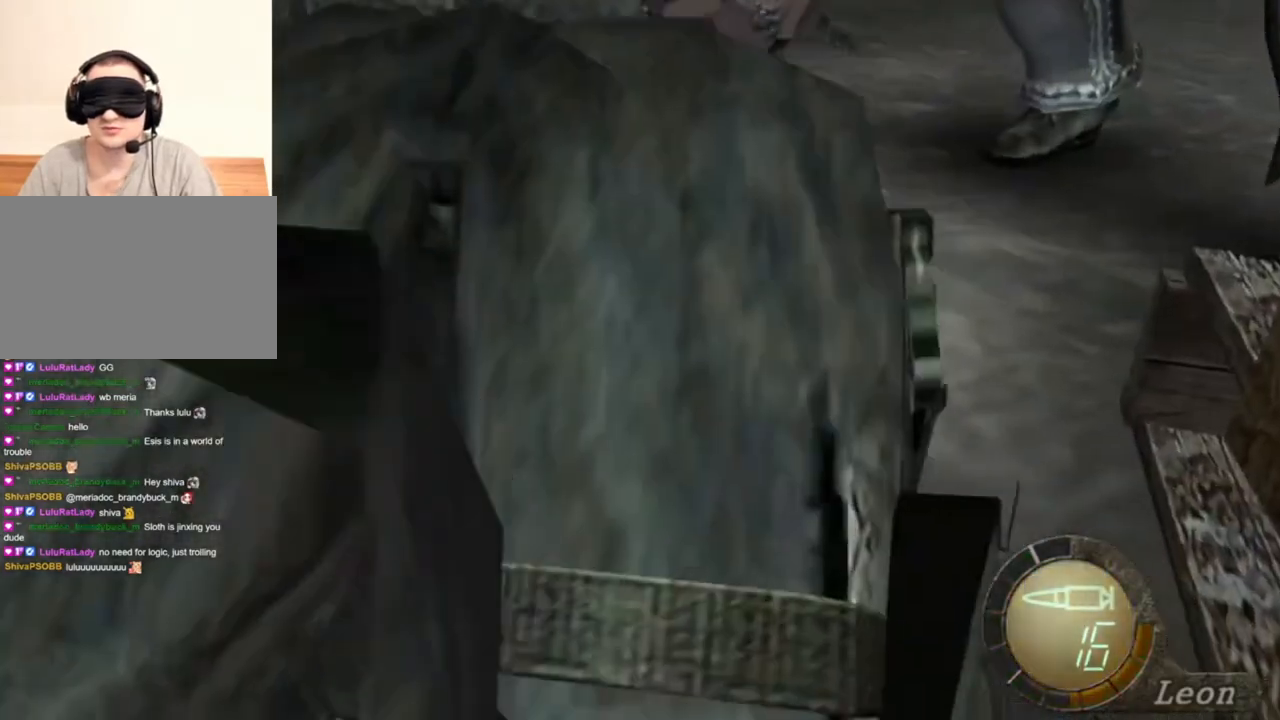
{"keys": [], "mouse": [], "events": []}
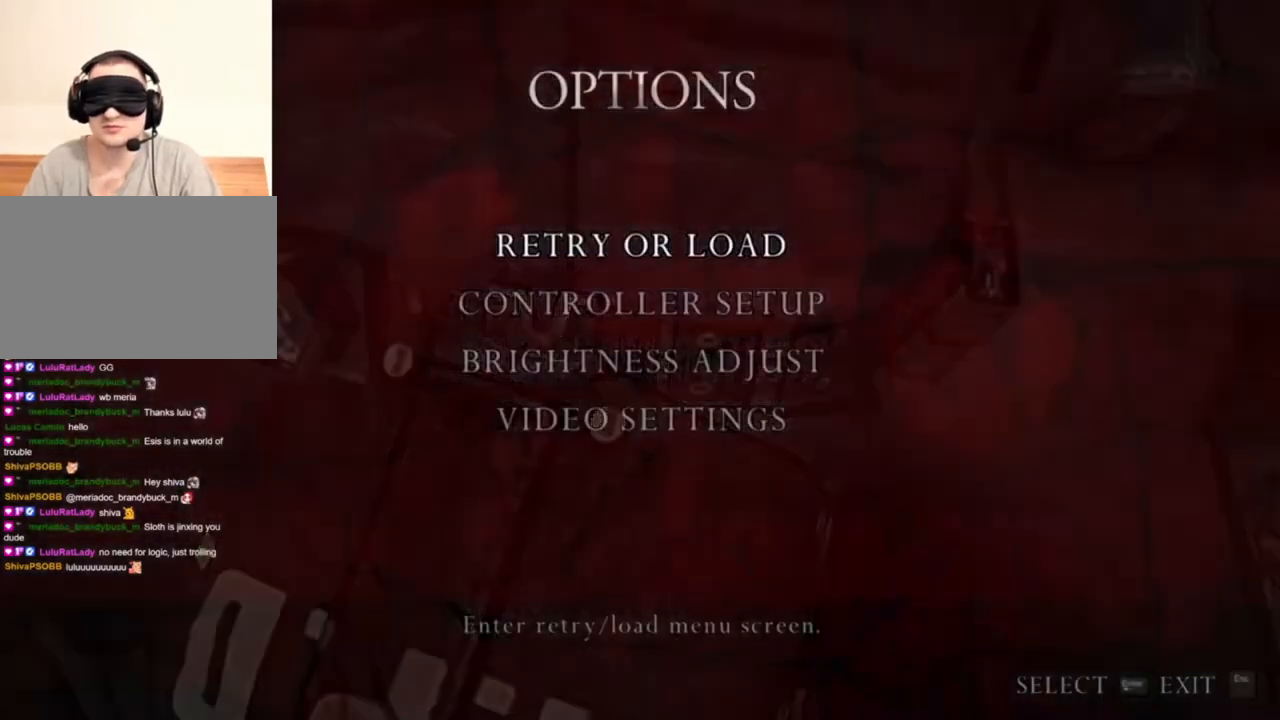
{"keys": ["a"], "mouse": [], "events": [[217, "tilde", "down"], [317, "tilde", "up"], [350, "tilde", "down"], [450, "tilde", "up"], [483, "a", "down"]]}
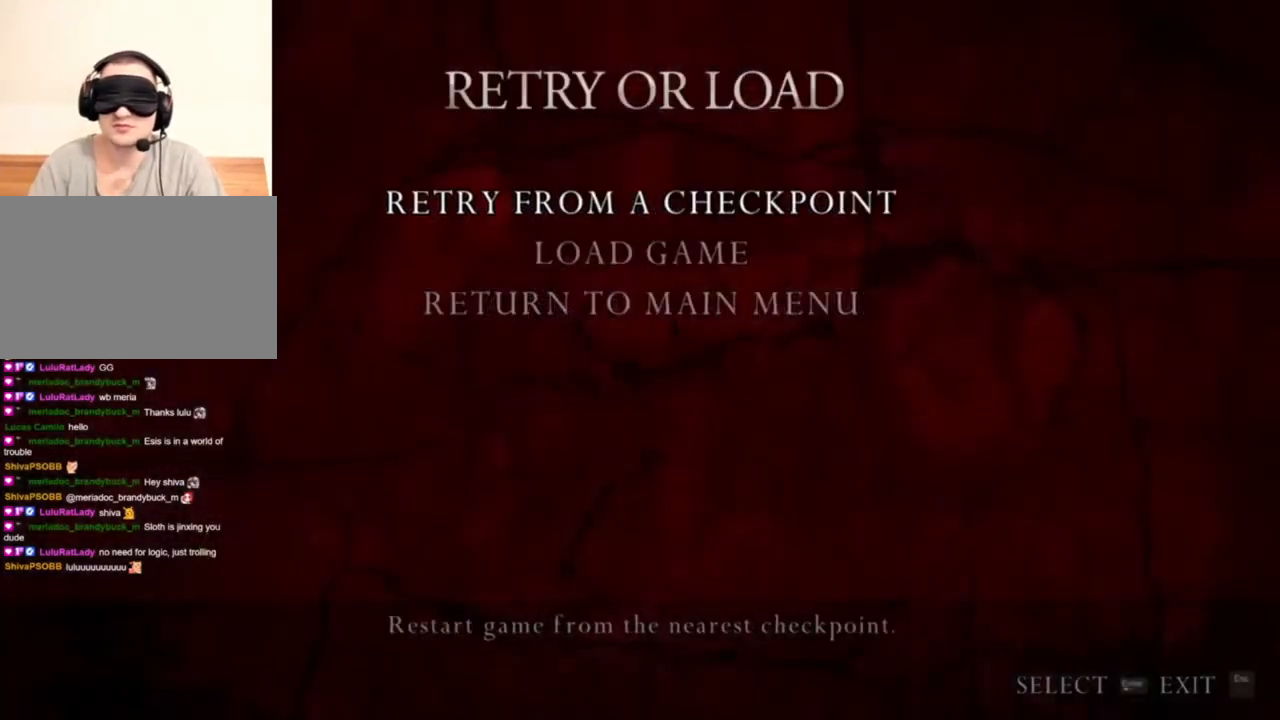
{"keys": [], "mouse": [], "events": [[17, "tilde", "down"], [83, "a", "up"], [150, "tilde", "up"]]}
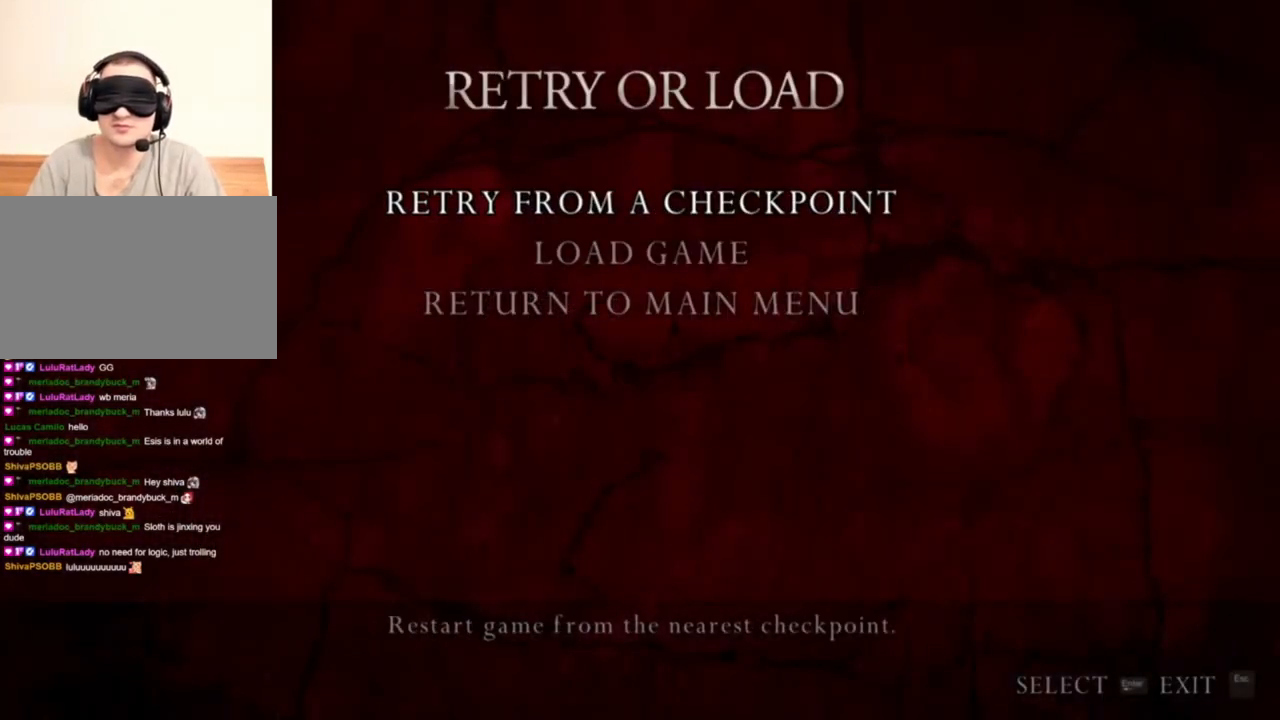
{"keys": [], "mouse": [], "events": []}
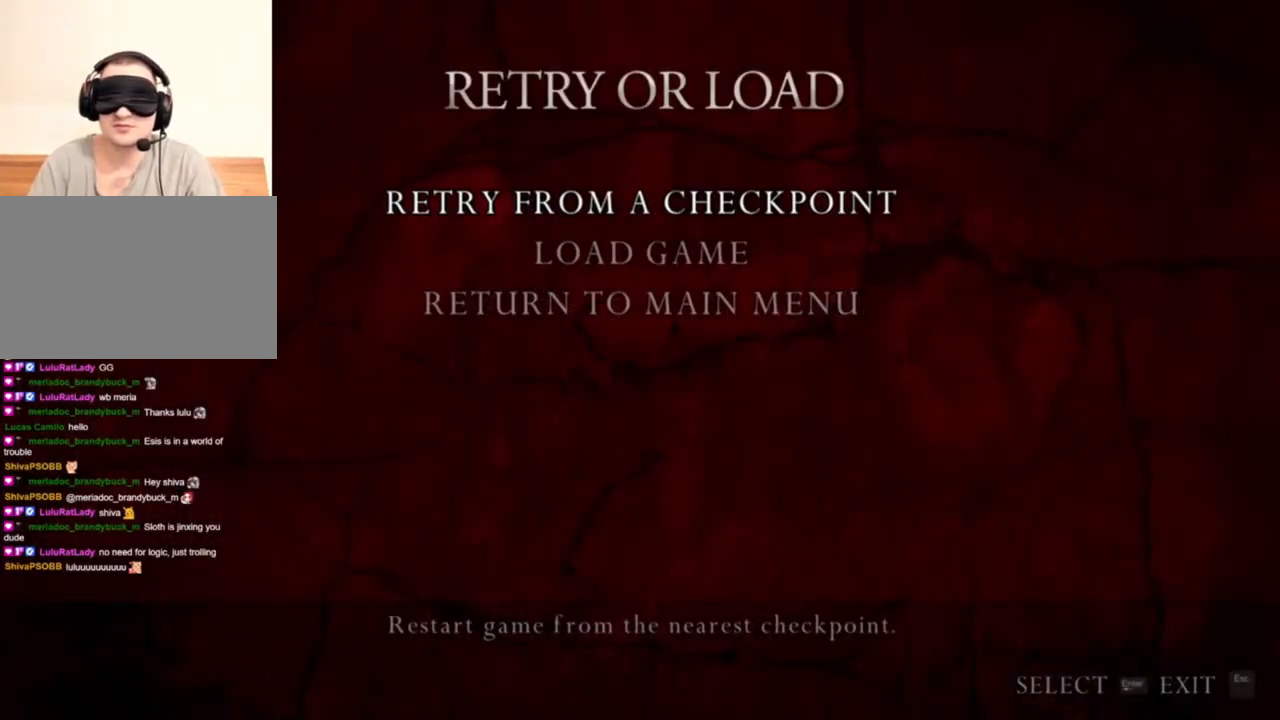
{"keys": [], "mouse": [], "events": []}
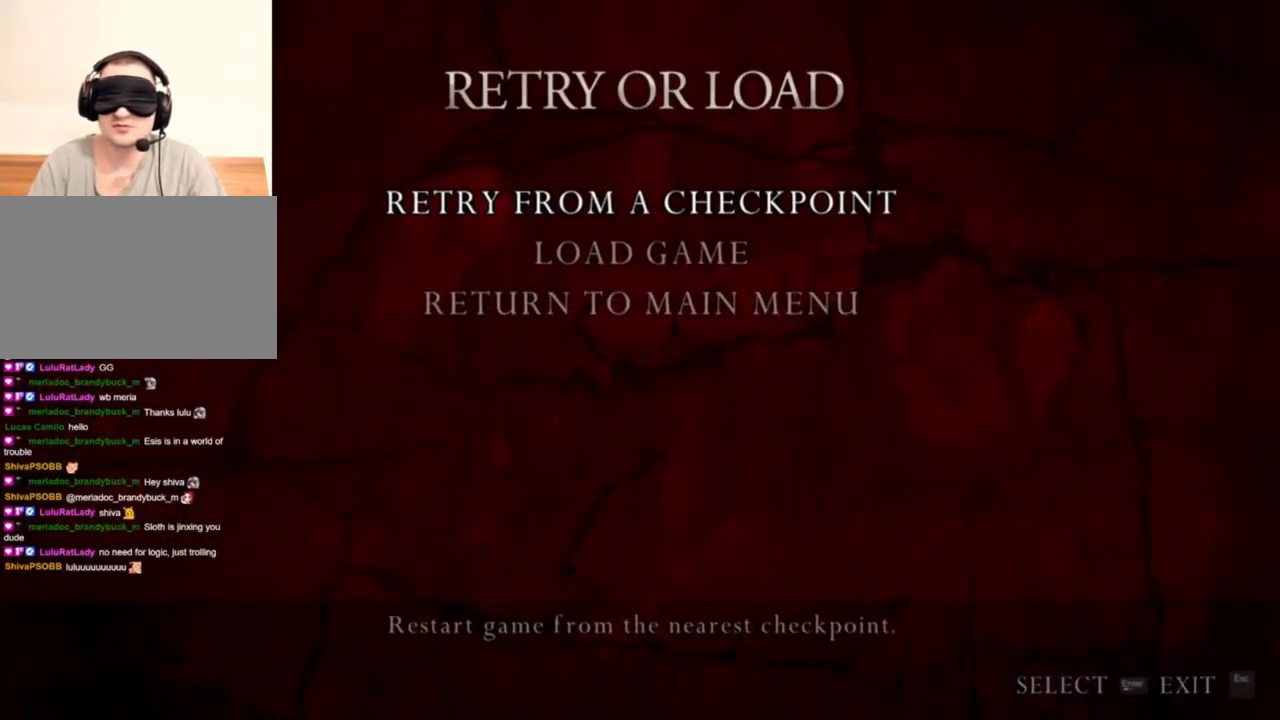
{"keys": [], "mouse": [], "events": []}
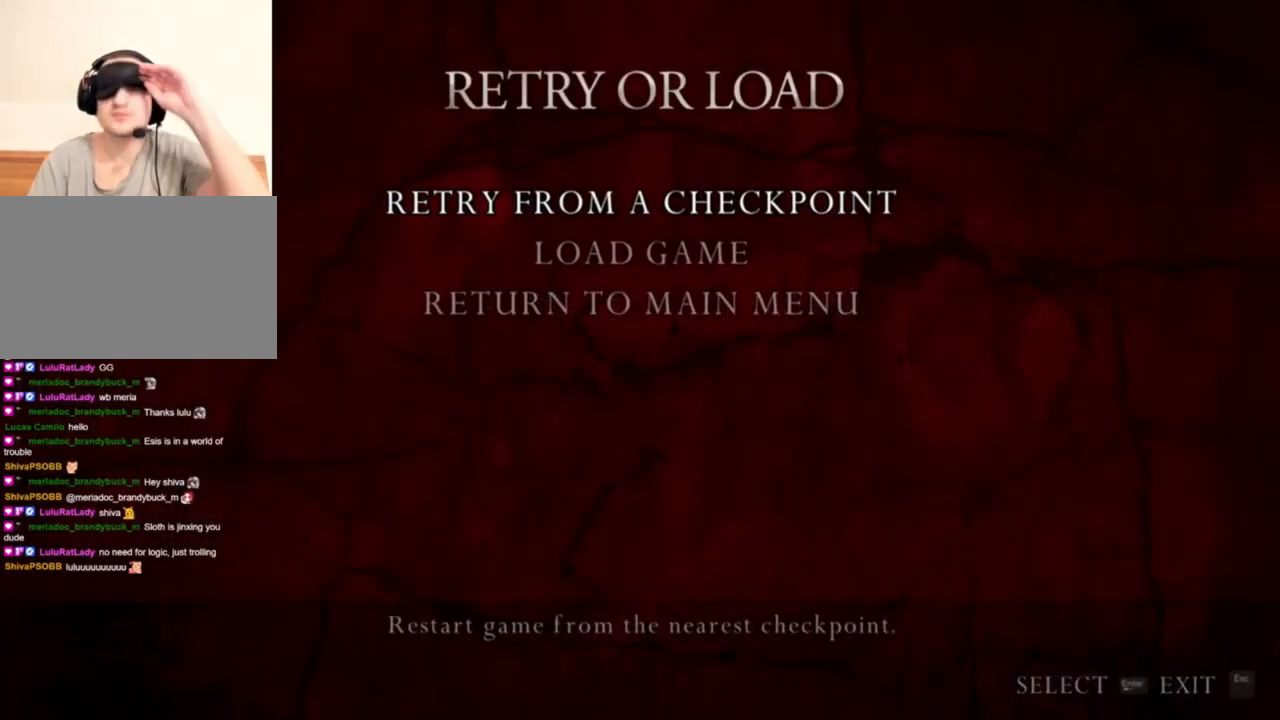
{"keys": ["tilde"], "mouse": [], "events": [[417, "tilde", "down"]]}
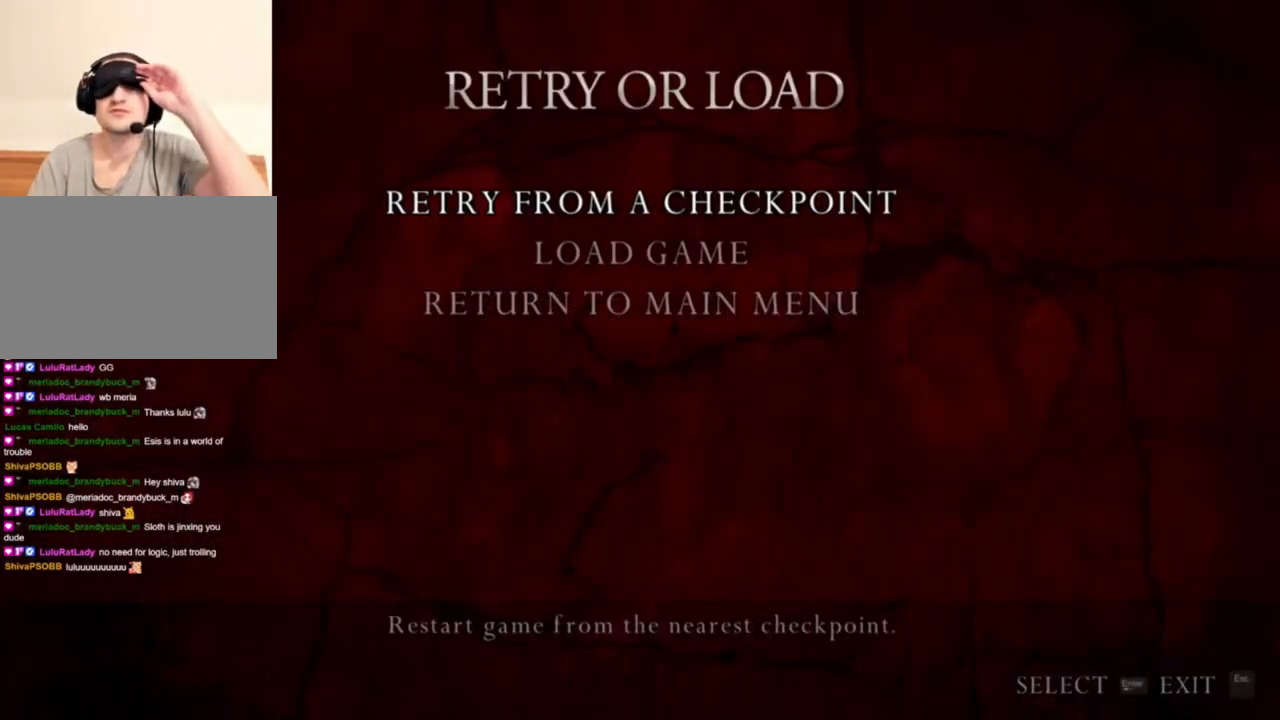
{"keys": [], "mouse": [], "events": [[17, "tilde", "up"]]}
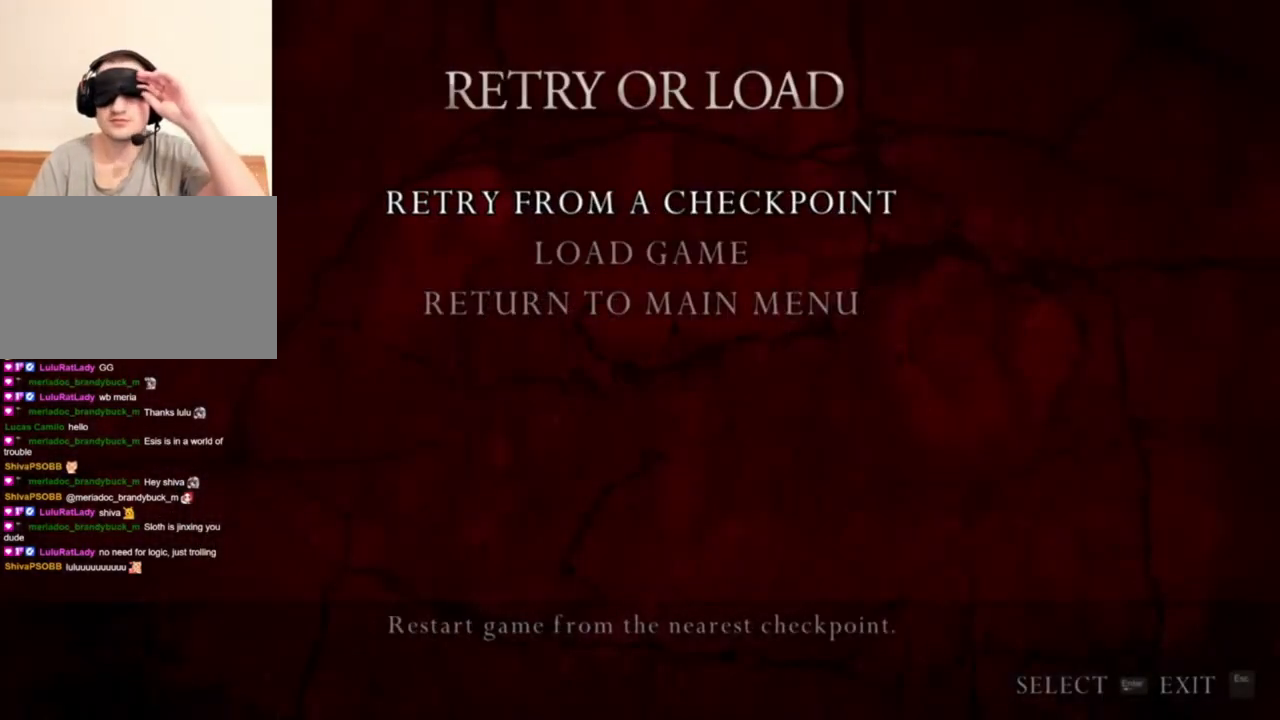
{"keys": [], "mouse": [], "events": []}
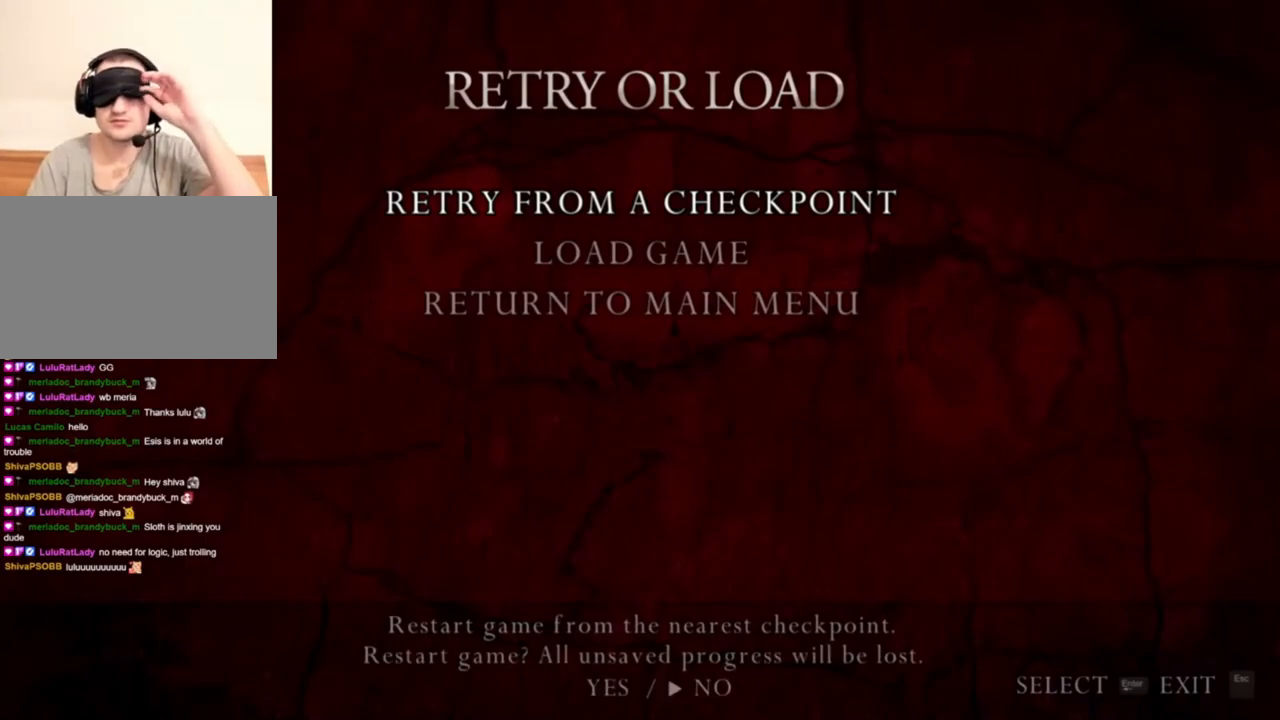
{"keys": [], "mouse": [], "events": []}
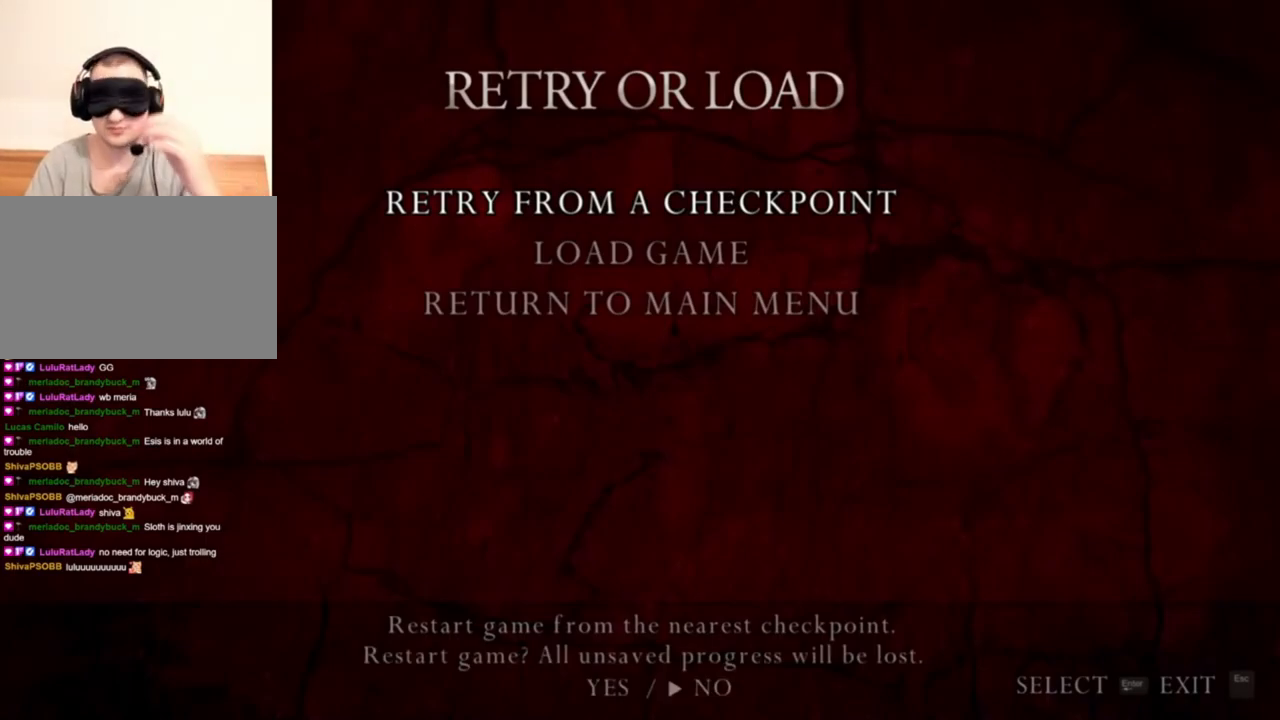
{"keys": [], "mouse": [], "events": []}
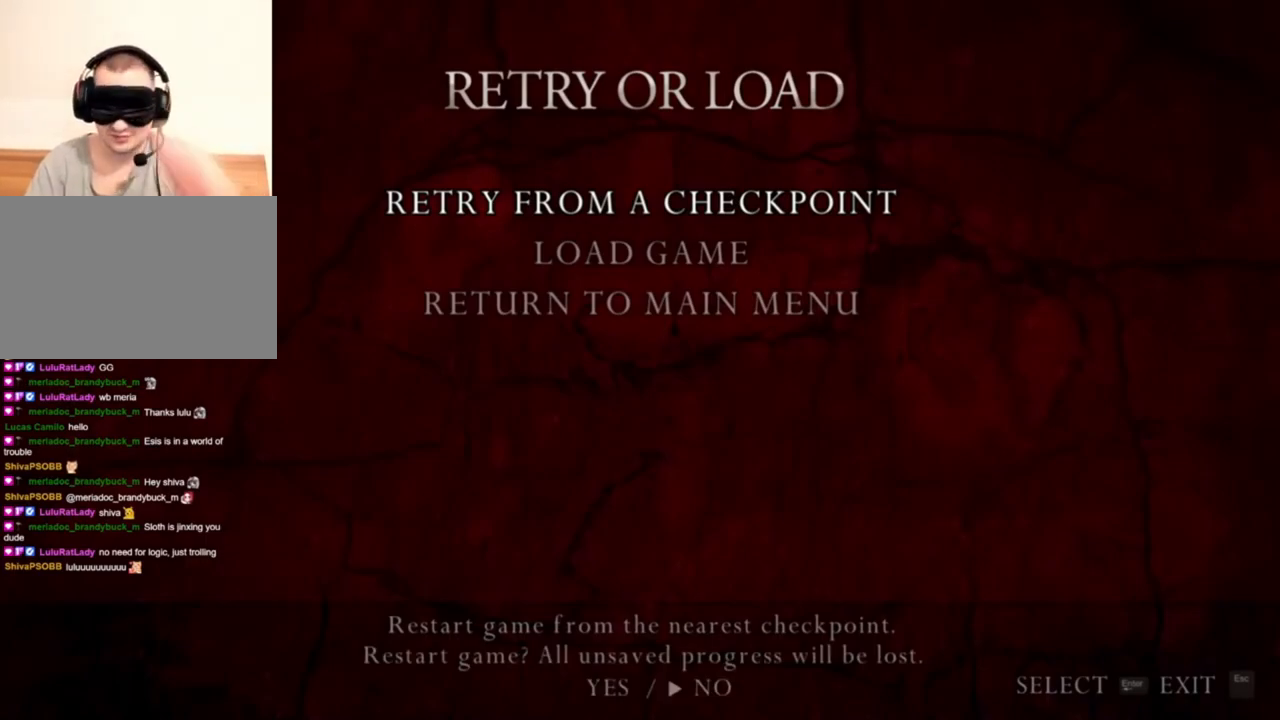
{"keys": [], "mouse": [], "events": []}
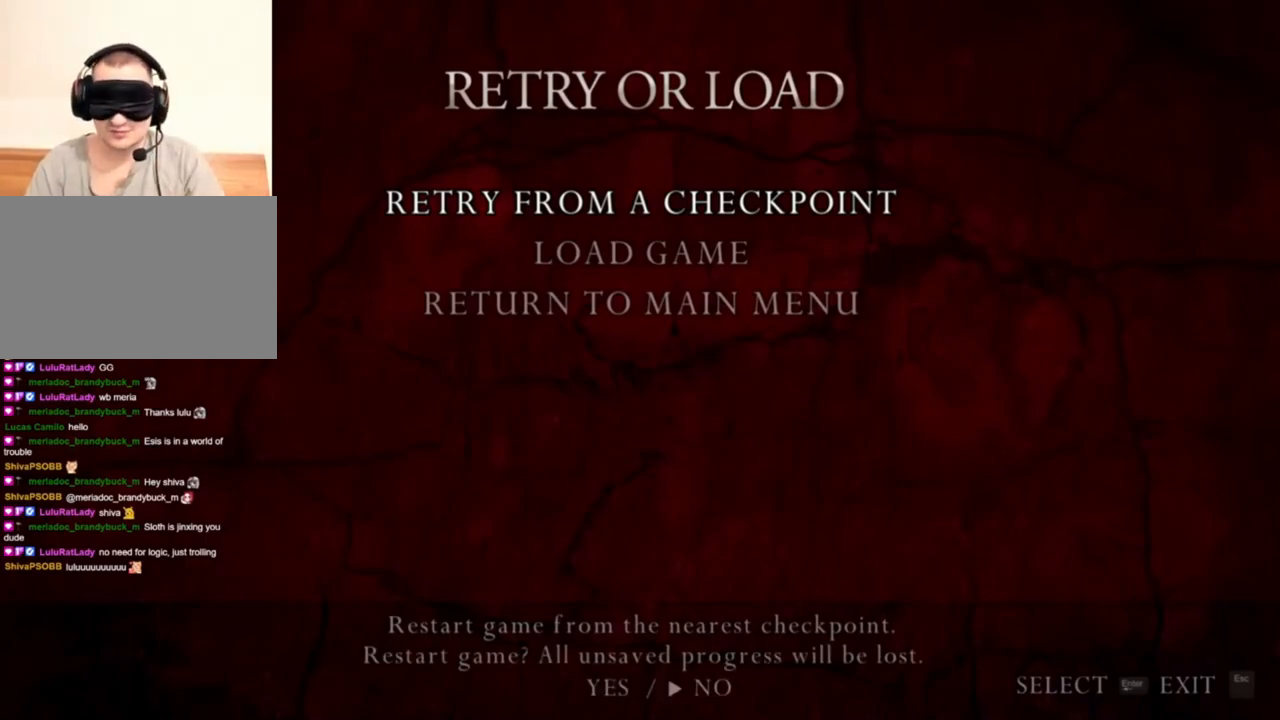
{"keys": [], "mouse": [], "events": []}
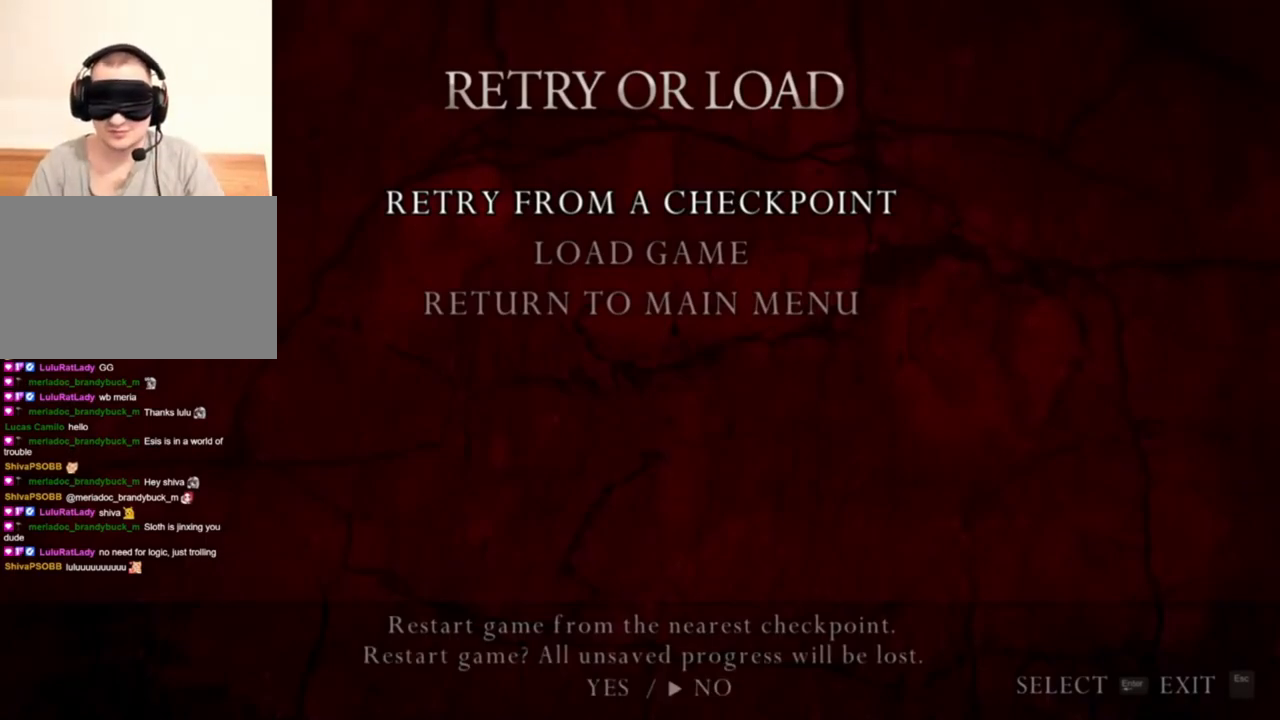
{"keys": [], "mouse": [], "events": []}
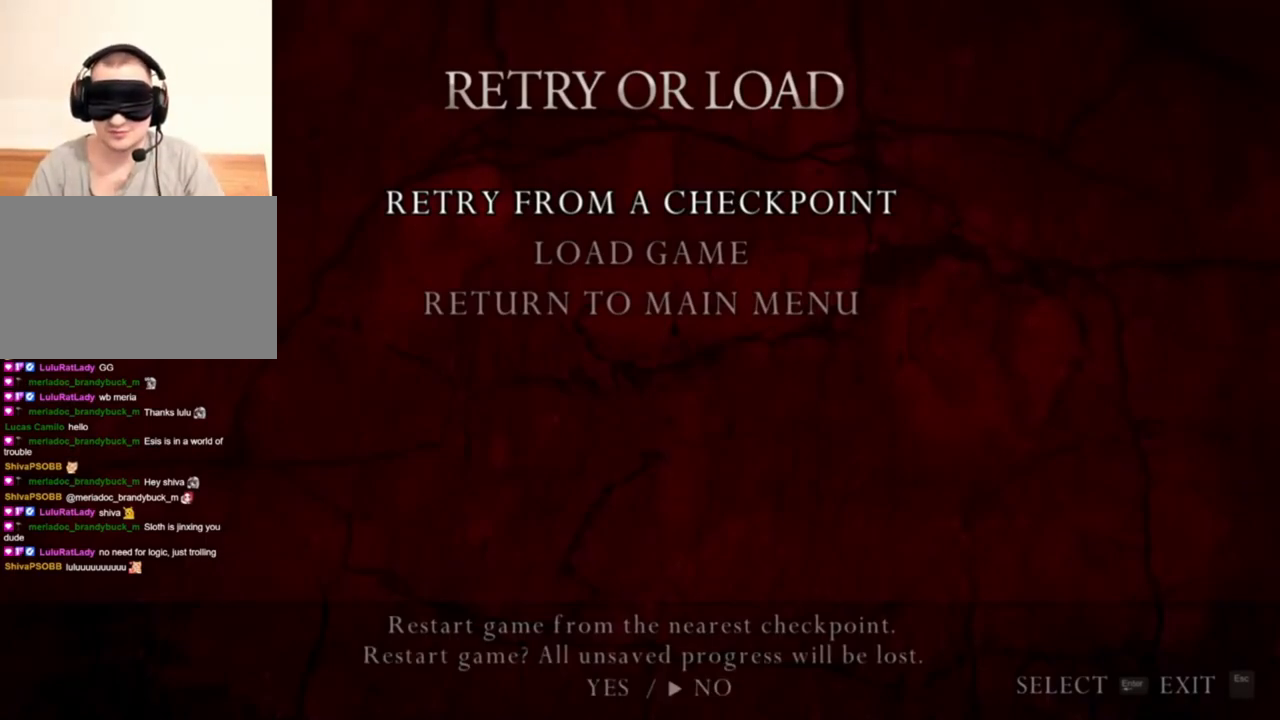
{"keys": [], "mouse": [], "events": [[17, "a", "down"], [283, "a", "up"]]}
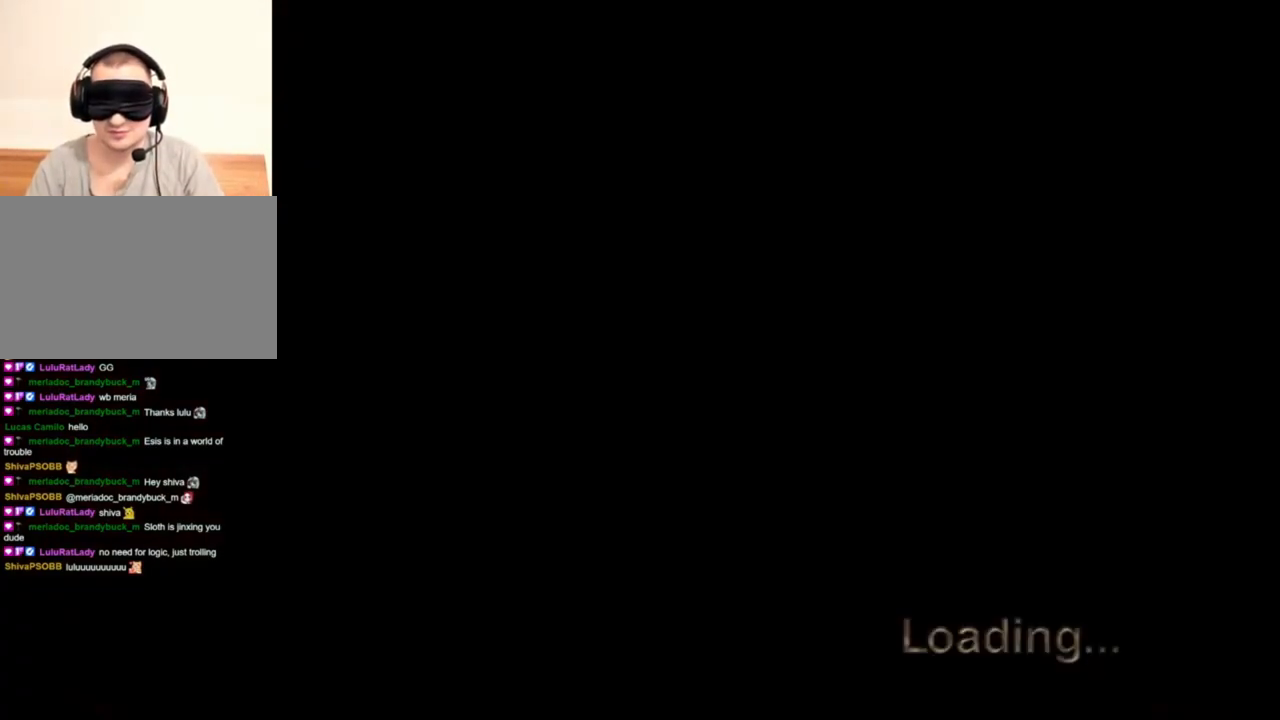
{"keys": [], "mouse": [], "events": []}
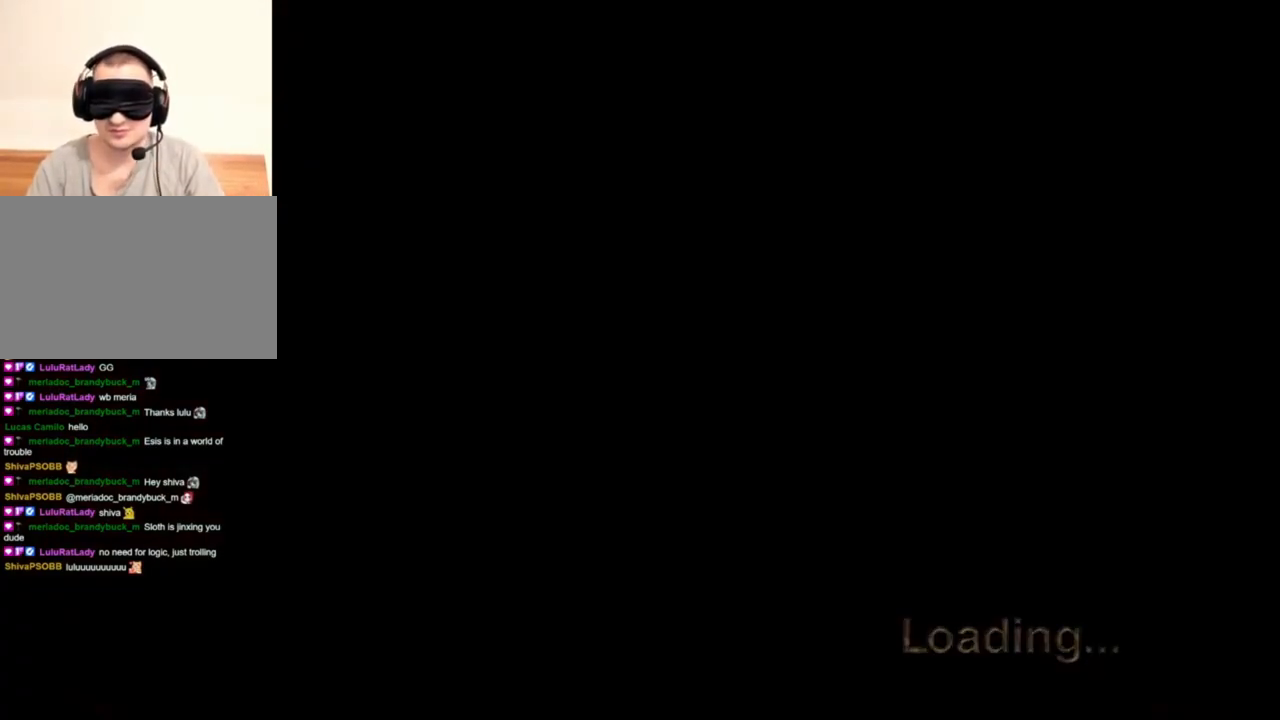
{"keys": [], "mouse": [], "events": []}
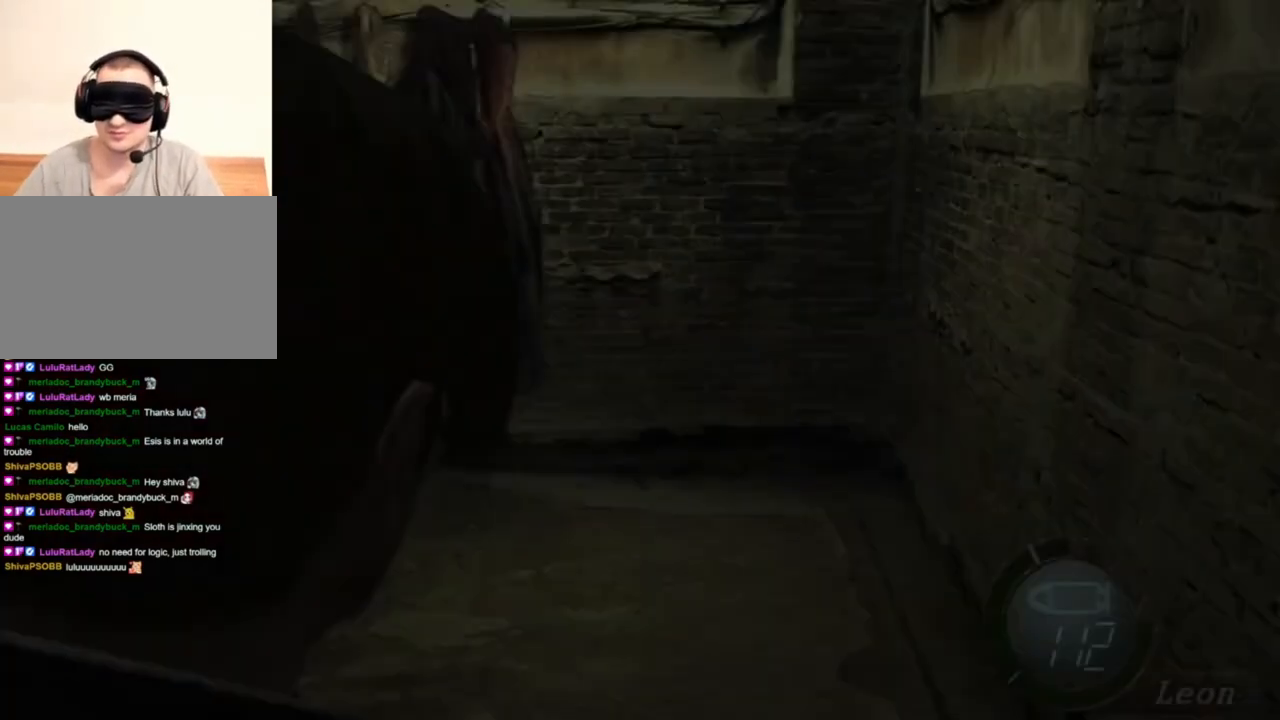
{"keys": ["shift", "w"], "mouse": [], "events": [[183, "shift", "down"], [183, "w", "down"]]}
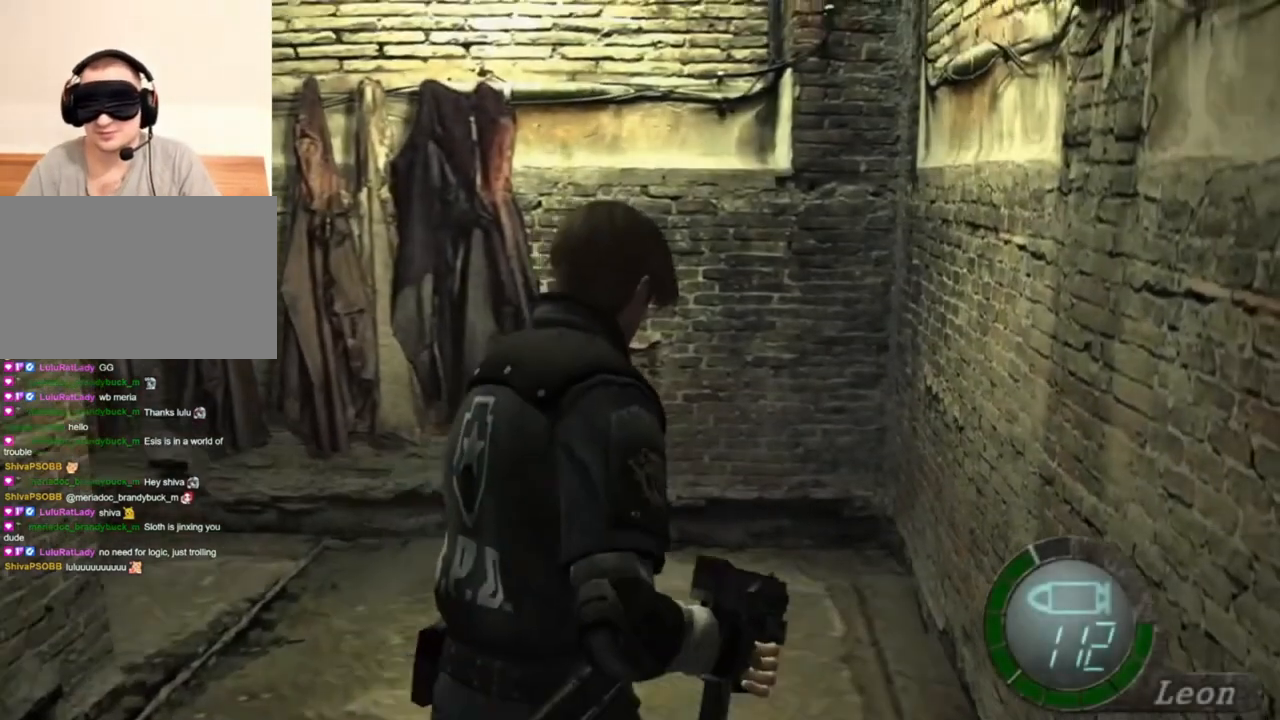
{"keys": ["shift", "w"], "mouse": [], "events": []}
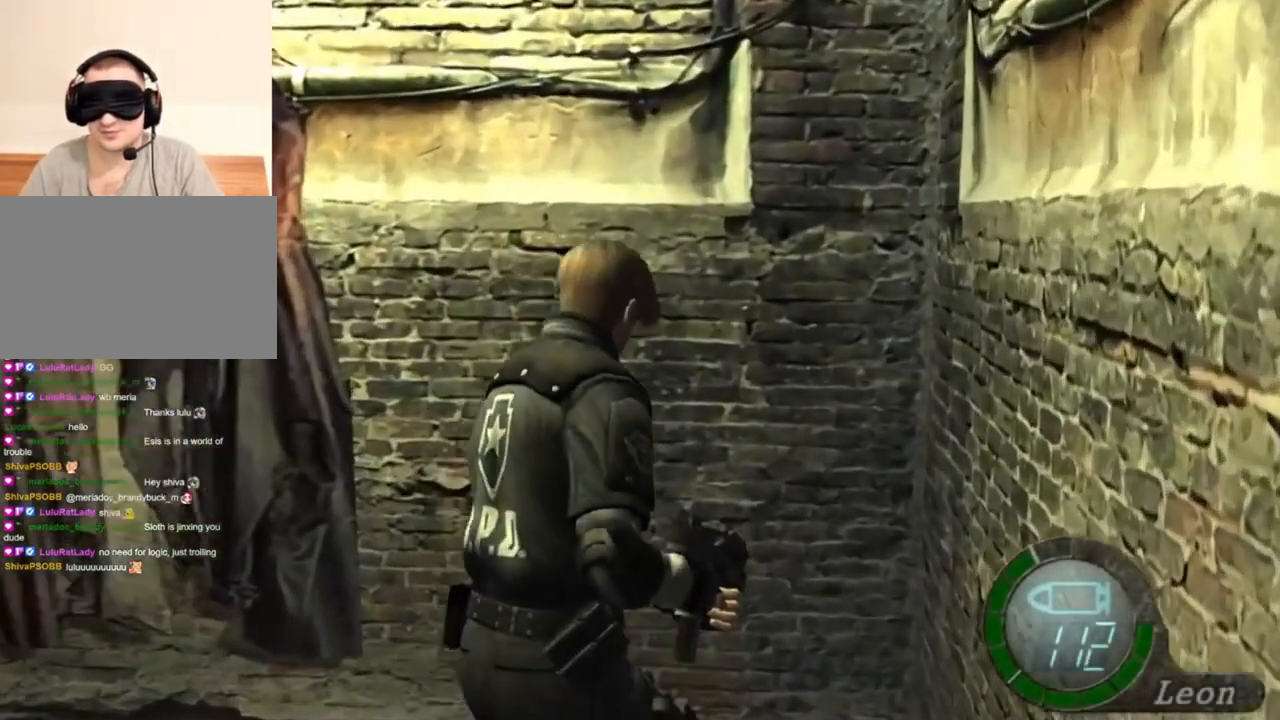
{"keys": [], "mouse": [], "events": [[483, "shift", "up"], [483, "w", "up"]]}
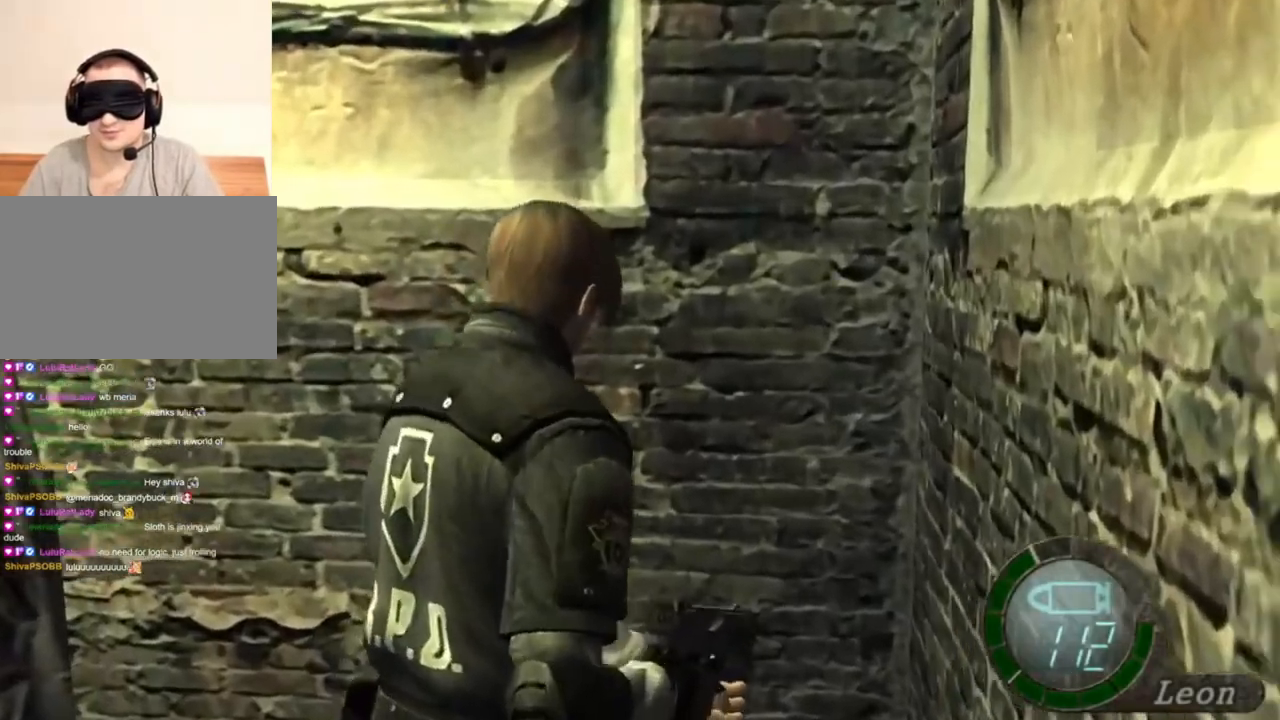
{"keys": [], "mouse": ["right"], "events": [[483, "mouse_right", "down"]]}
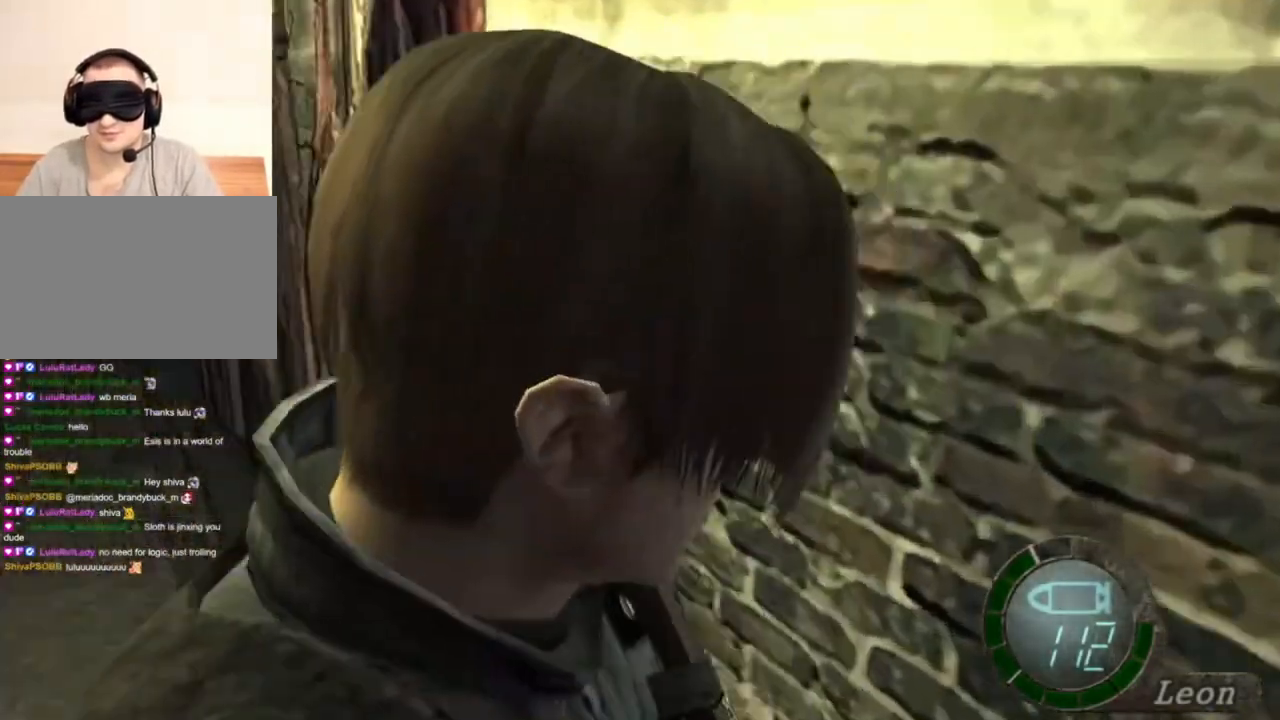
{"keys": ["shift", "w"], "mouse": [], "events": [[183, "mouse_right", "up"], [217, "w", "down"], [283, "shift", "down"]]}